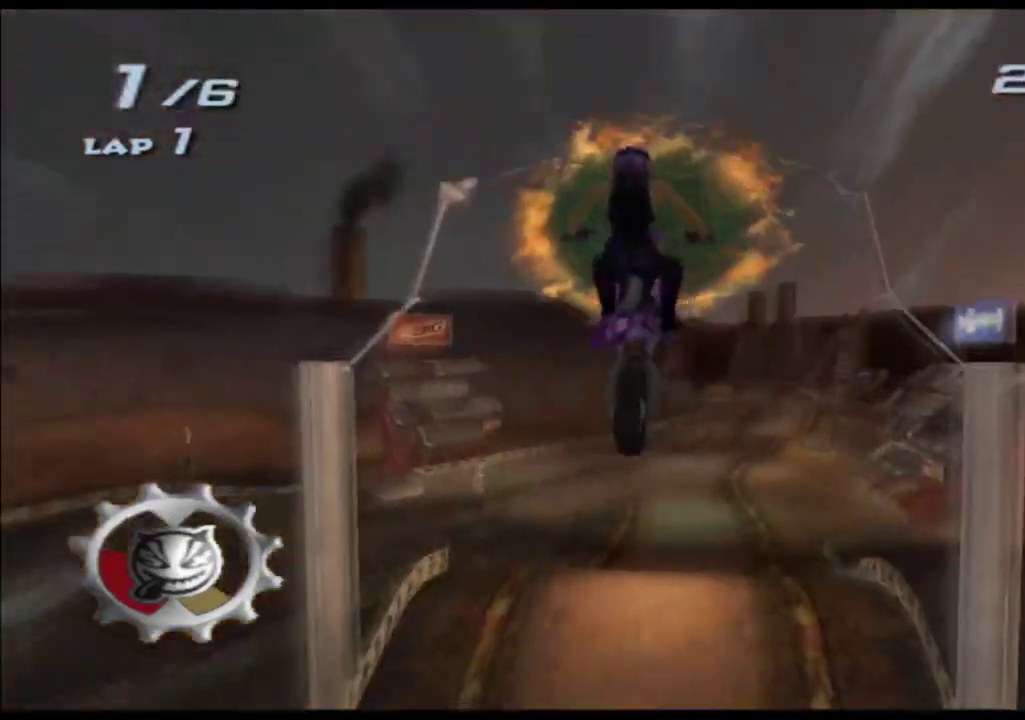
Gameplay with a controller (Xbox layout); each line is a JSON object with the inputs held at the frame after it. "events" lists button and stick changes between this image and that frame as [ms after this image, input, new state], when the widget could be followed in between. Not read: B HOME L1 L2 L3 R1 R2 R3 SELECT START X Y.
{"buttons": ["A"], "left_stick": "center", "right_stick": "center", "events": [[167, "left_stick", "center"]]}
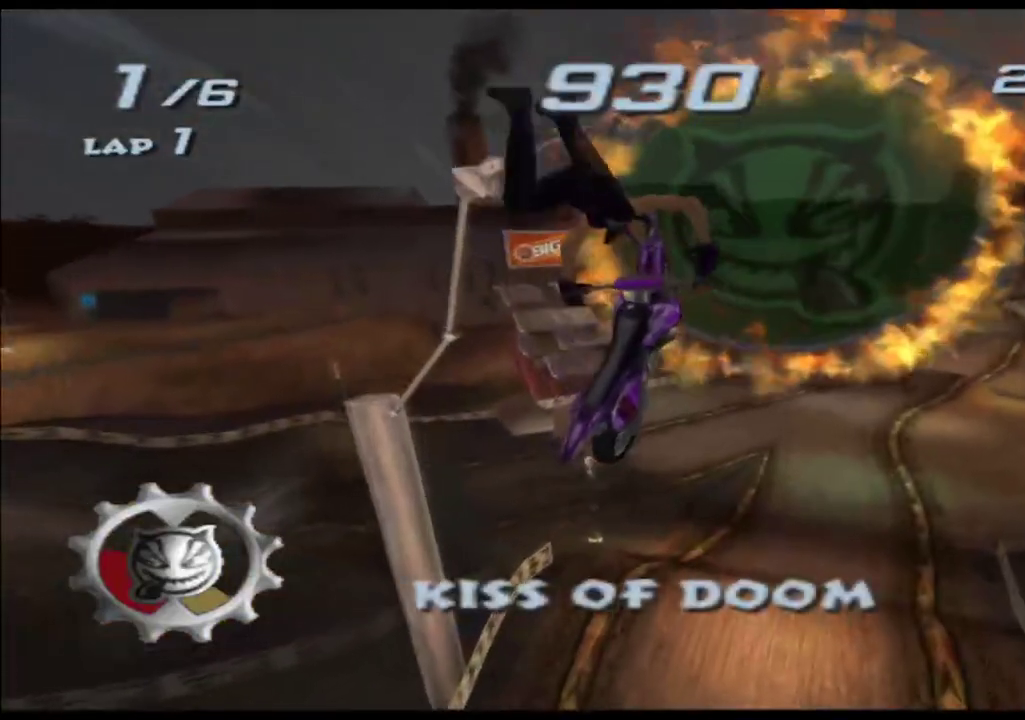
{"buttons": ["A"], "left_stick": "center", "right_stick": "center"}
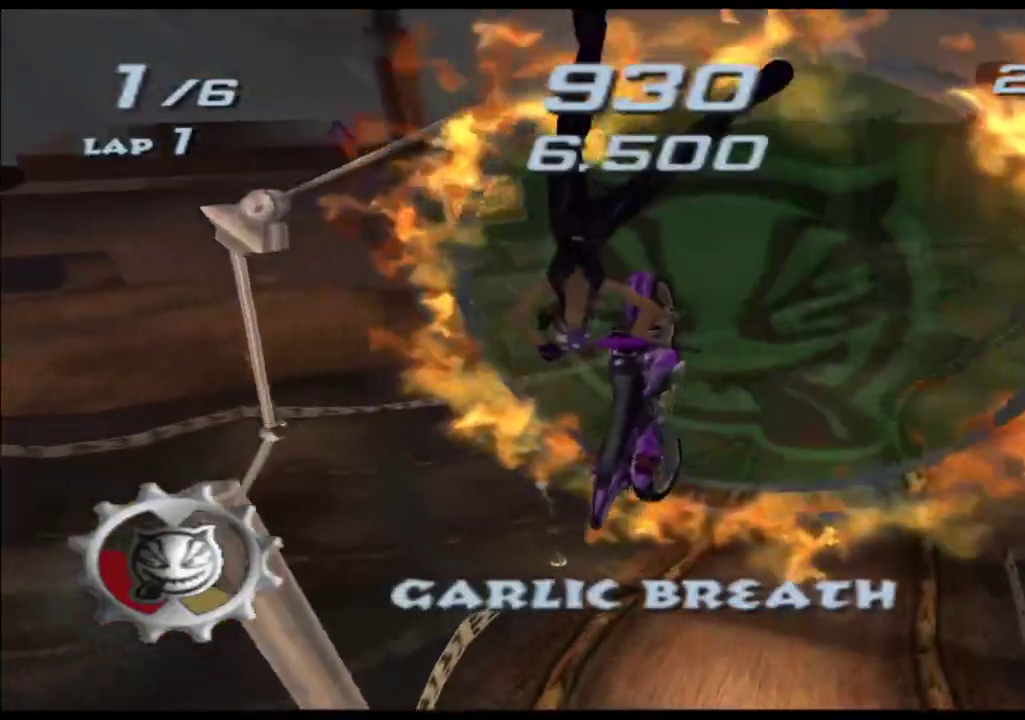
{"buttons": ["A"], "left_stick": "center", "right_stick": "center", "events": [[217, "A", "up"], [283, "A", "down"]]}
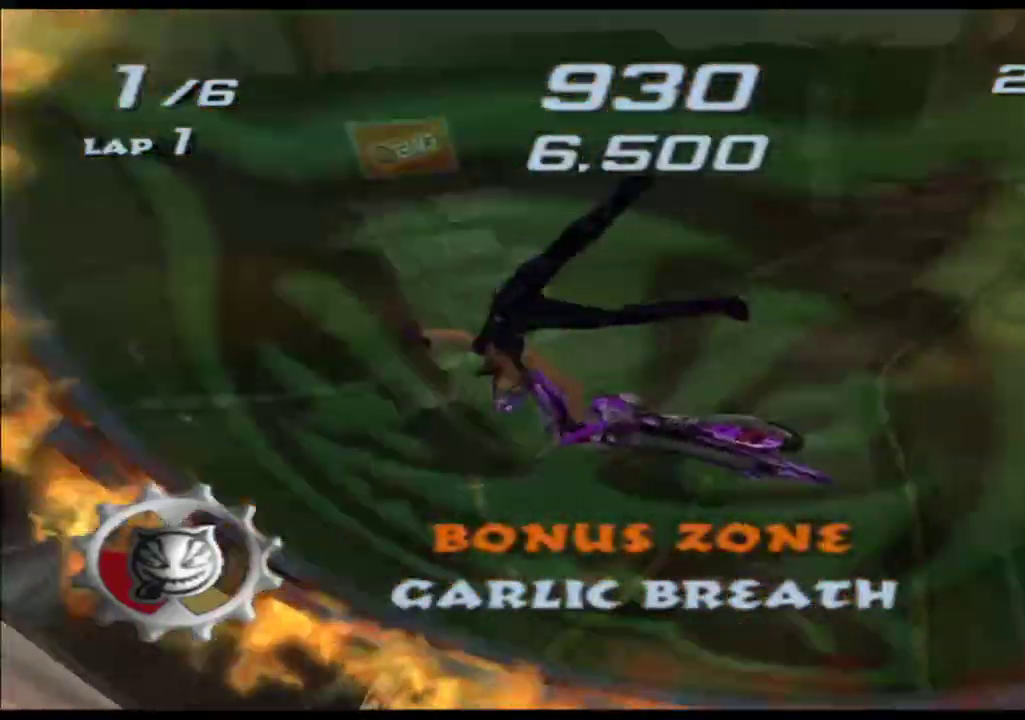
{"buttons": ["A"], "left_stick": "up", "right_stick": "center", "events": [[217, "left_stick", "up"]]}
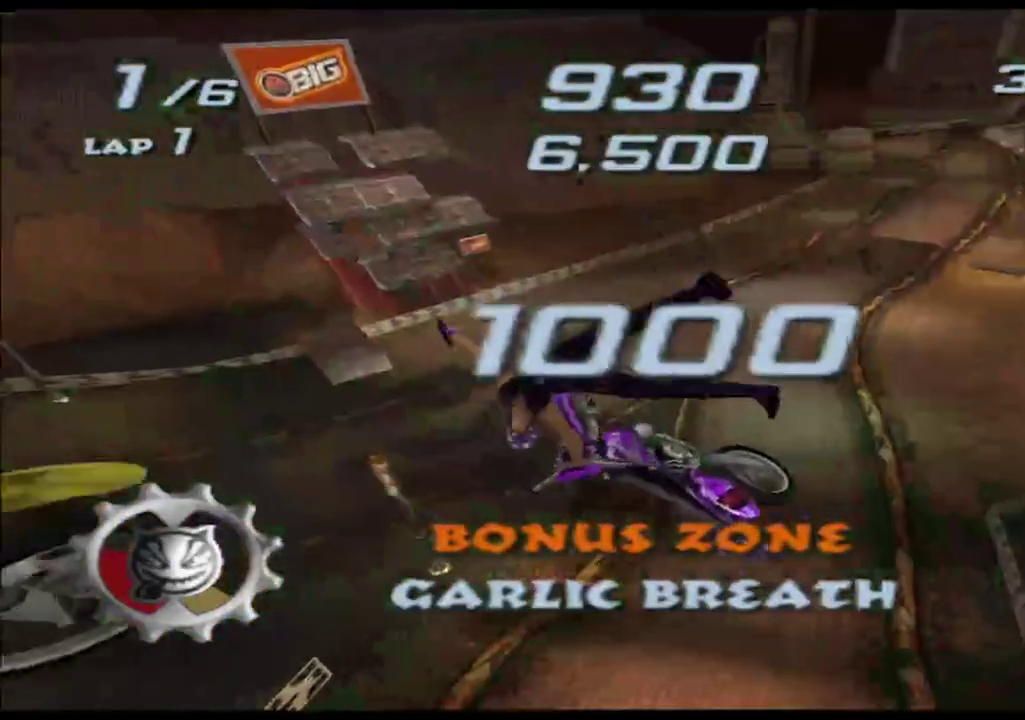
{"buttons": ["A"], "left_stick": "up", "right_stick": "center"}
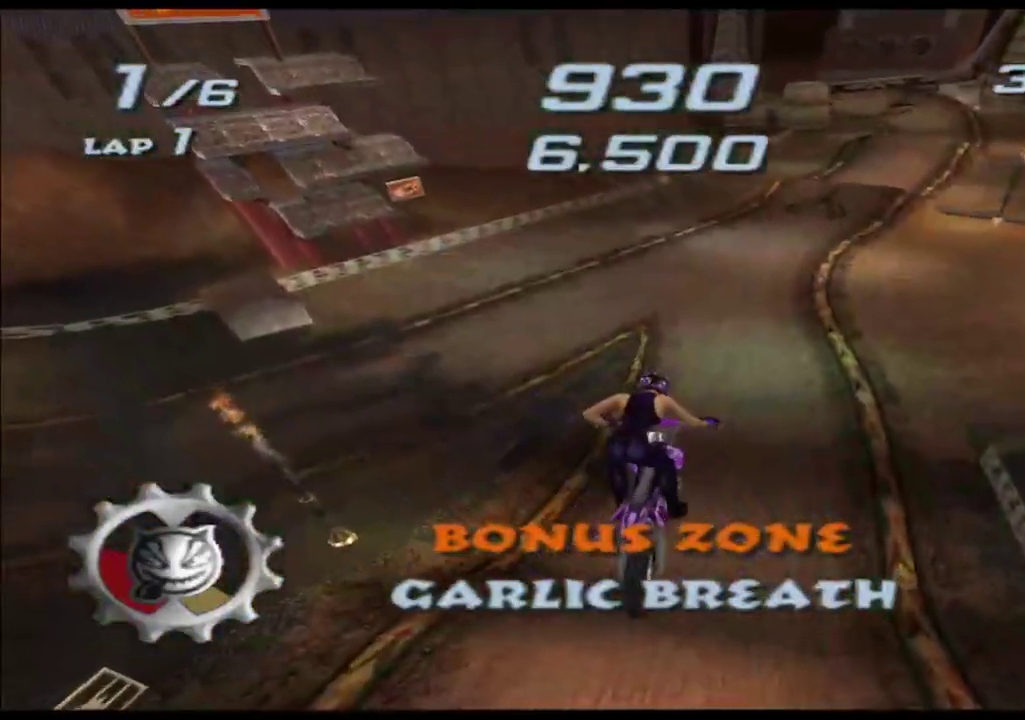
{"buttons": ["A"], "left_stick": "center", "right_stick": "center", "events": [[50, "left_stick", "center"]]}
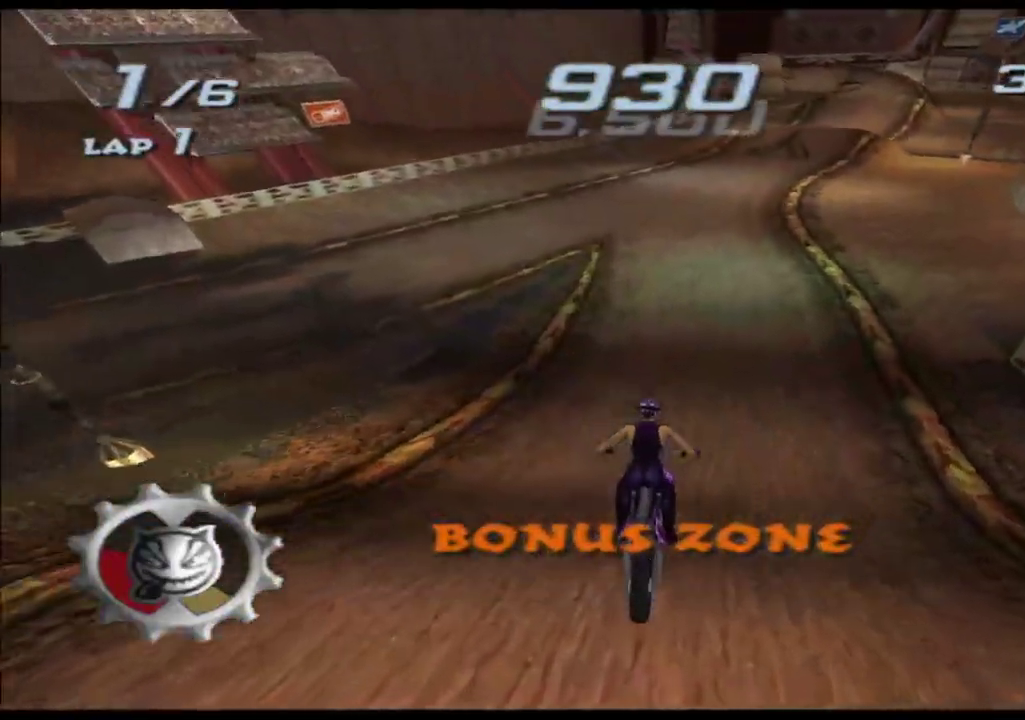
{"buttons": ["A"], "left_stick": "center", "right_stick": "center", "events": [[367, "left_stick", "right"], [433, "left_stick", "center"]]}
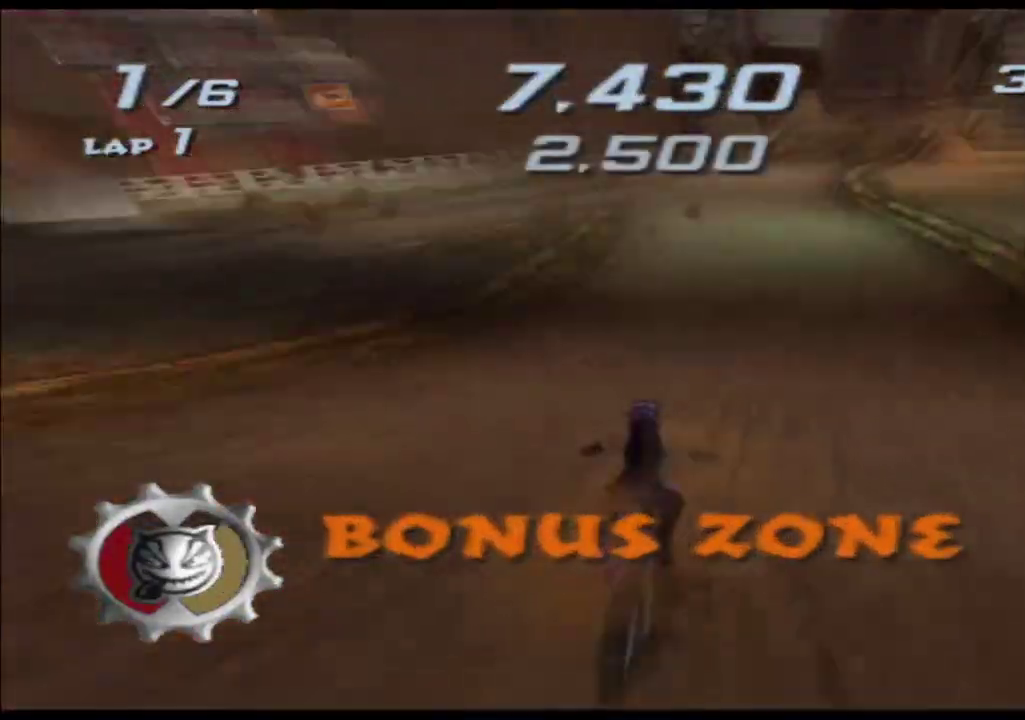
{"buttons": ["A"], "left_stick": "center", "right_stick": "center", "events": [[317, "left_stick", "right"], [433, "left_stick", "center"]]}
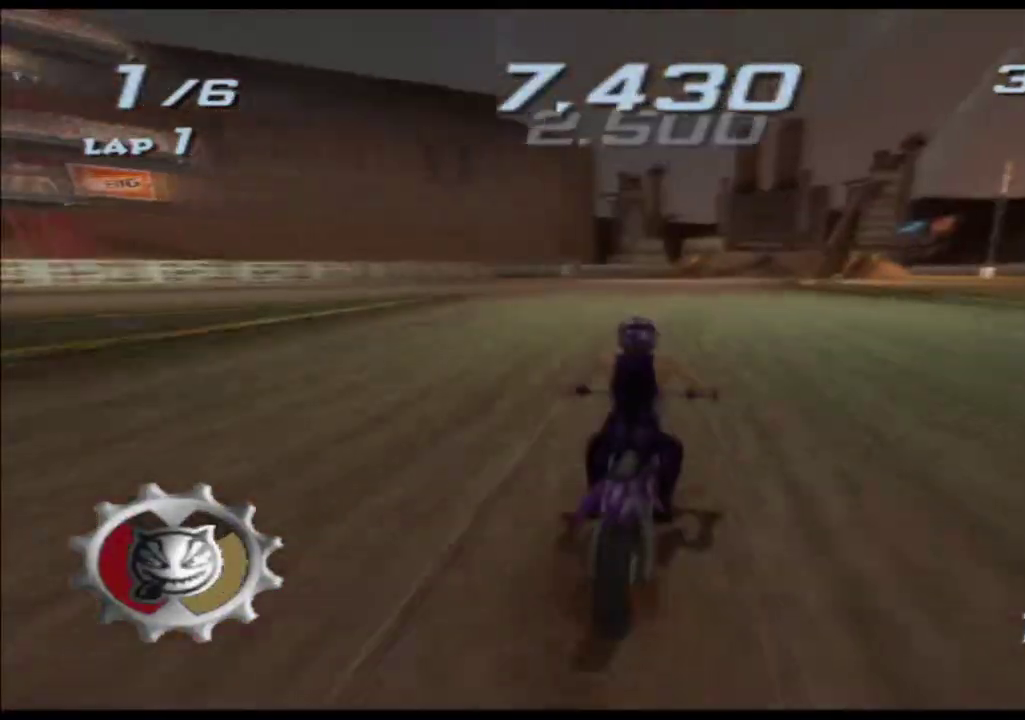
{"buttons": ["A"], "left_stick": "right", "right_stick": "center", "events": [[150, "left_stick", "right"], [283, "left_stick", "center"], [383, "left_stick", "right"]]}
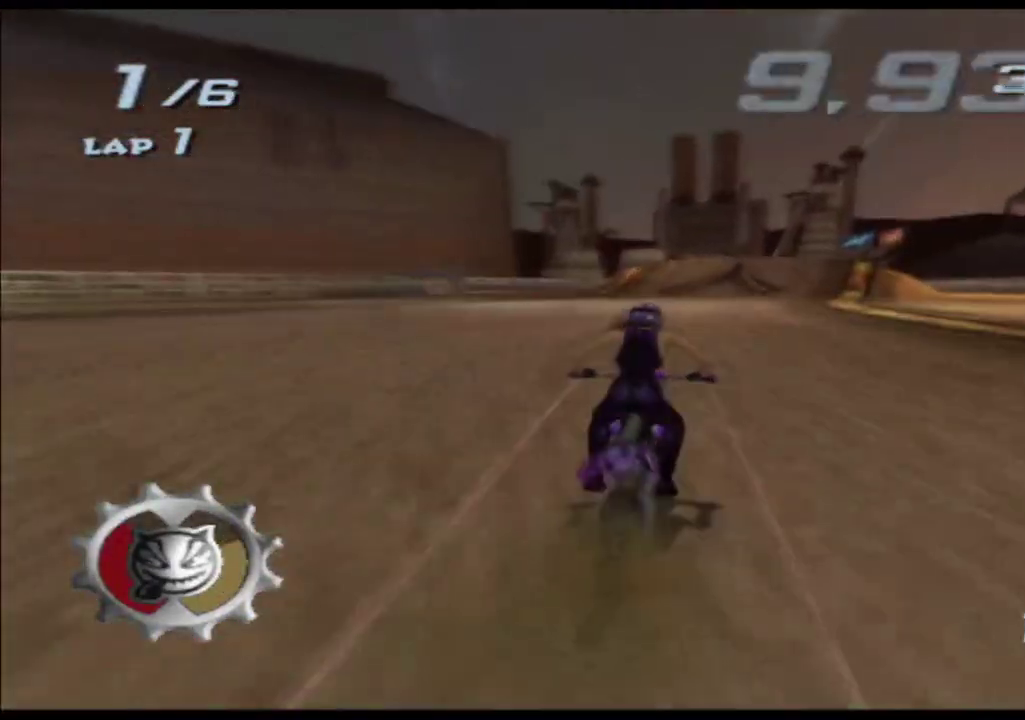
{"buttons": ["A"], "left_stick": "center", "right_stick": "center", "events": [[50, "left_stick", "center"], [150, "left_stick", "right"], [283, "left_stick", "center"]]}
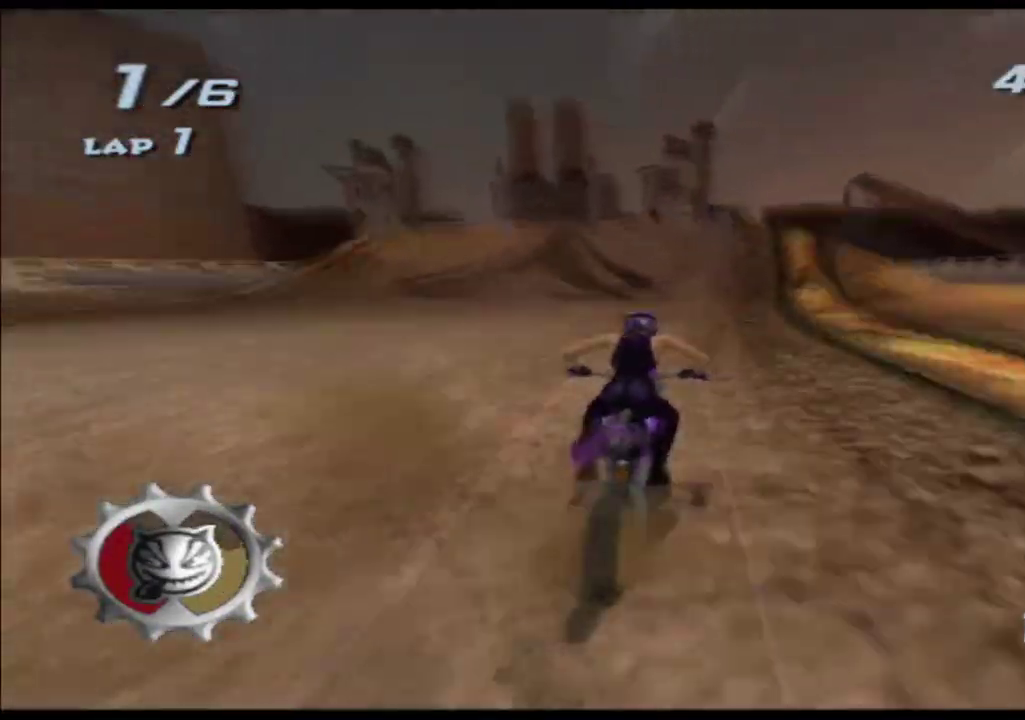
{"buttons": ["A"], "left_stick": "up", "right_stick": "center", "events": [[500, "left_stick", "up"]]}
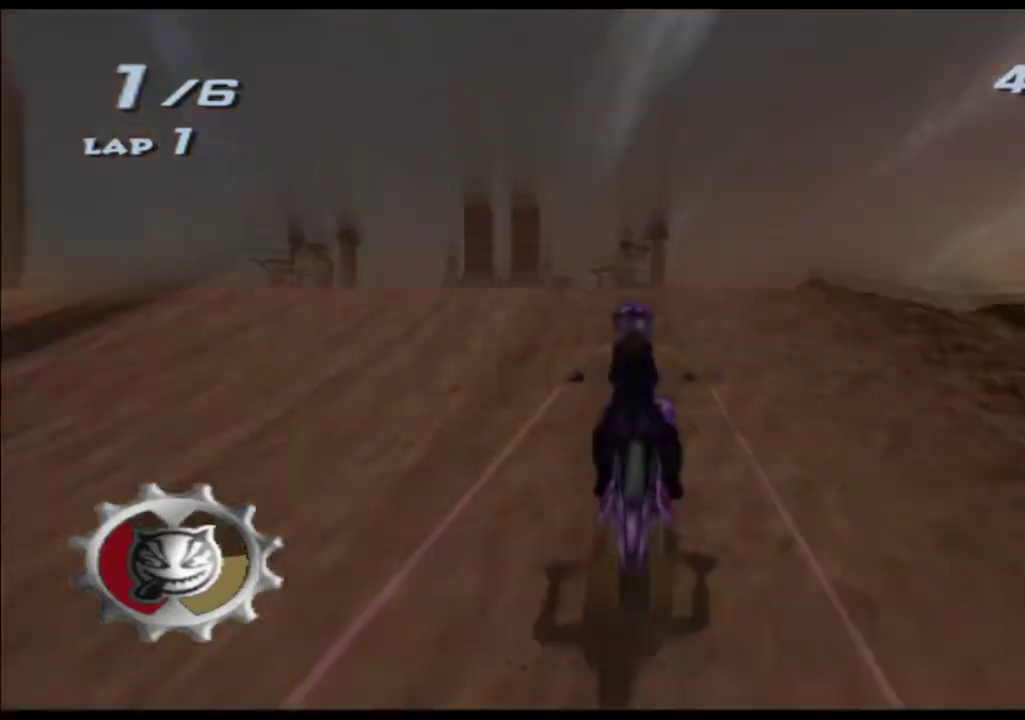
{"buttons": ["A"], "left_stick": "up", "right_stick": "center", "events": [[67, "left_stick", "center"], [333, "left_stick", "up"]]}
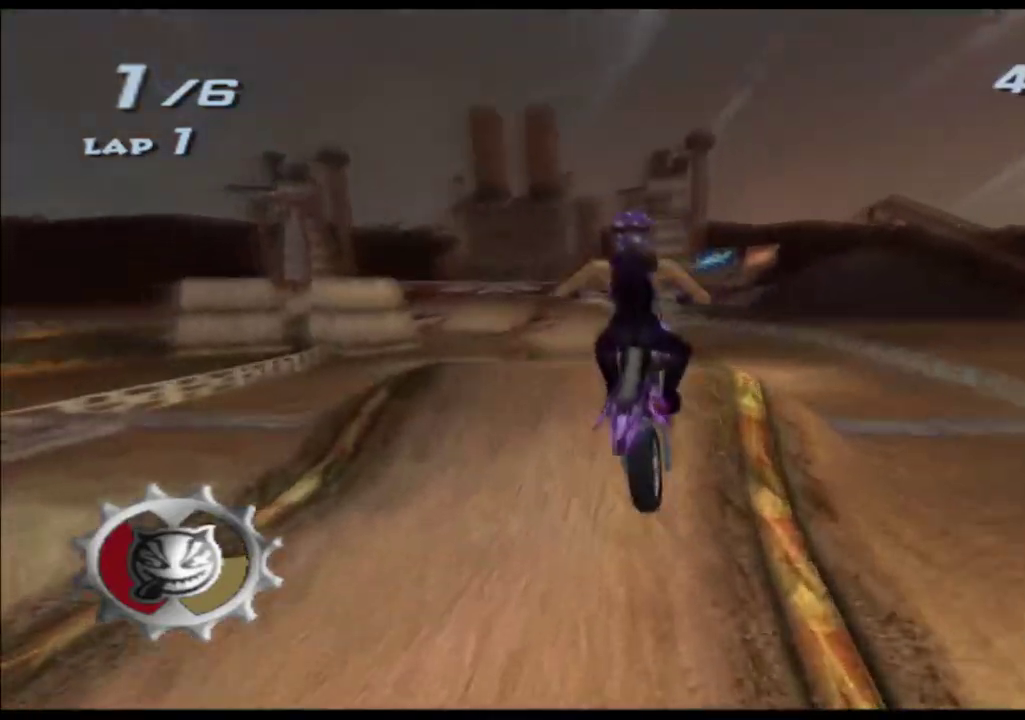
{"buttons": ["A"], "left_stick": "up", "right_stick": "center"}
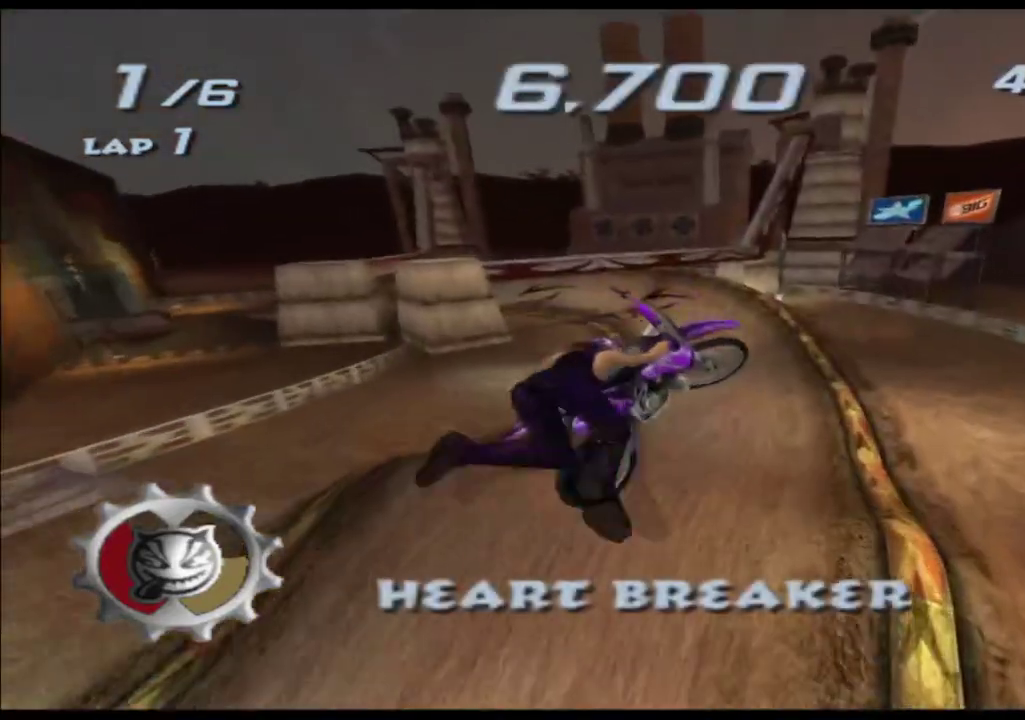
{"buttons": ["A"], "left_stick": "up", "right_stick": "center"}
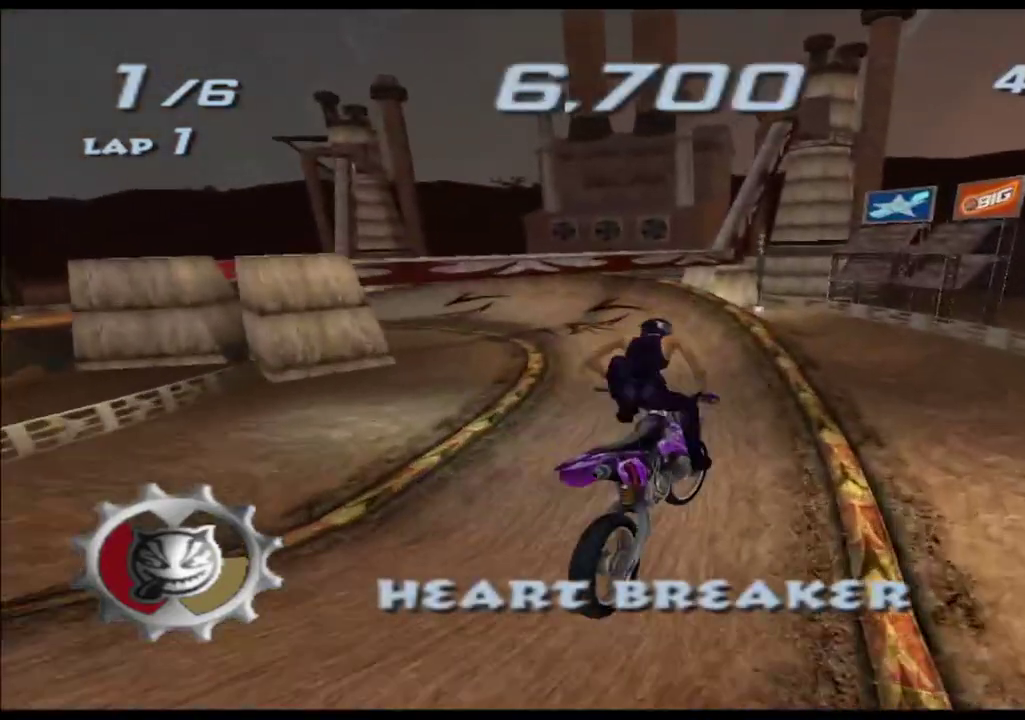
{"buttons": ["A"], "left_stick": "left", "right_stick": "center", "events": [[117, "left_stick", "left"]]}
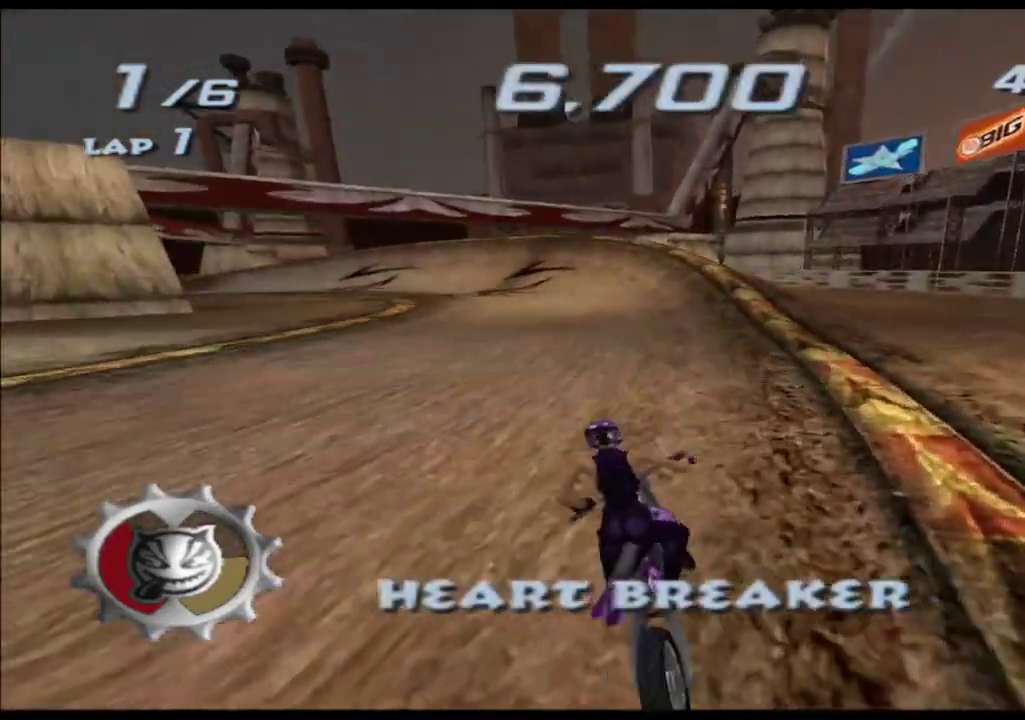
{"buttons": ["A"], "left_stick": "left", "right_stick": "center", "events": [[200, "left_stick", "center"], [333, "left_stick", "left"]]}
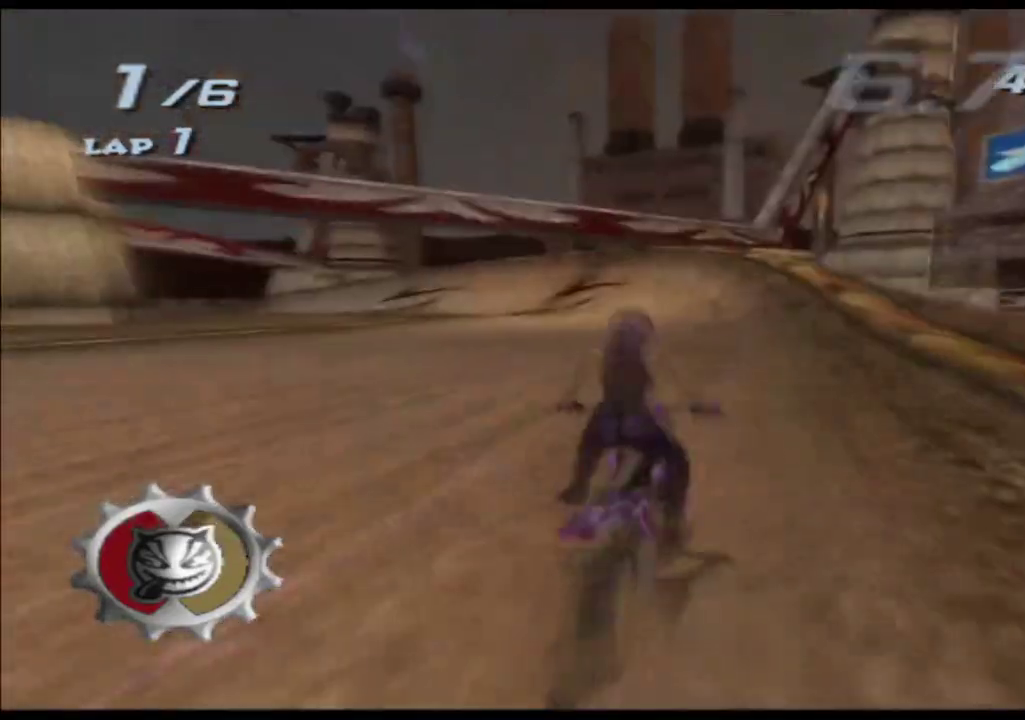
{"buttons": ["A"], "left_stick": "center", "right_stick": "center", "events": [[67, "left_stick", "center"], [217, "left_stick", "left"], [467, "left_stick", "center"]]}
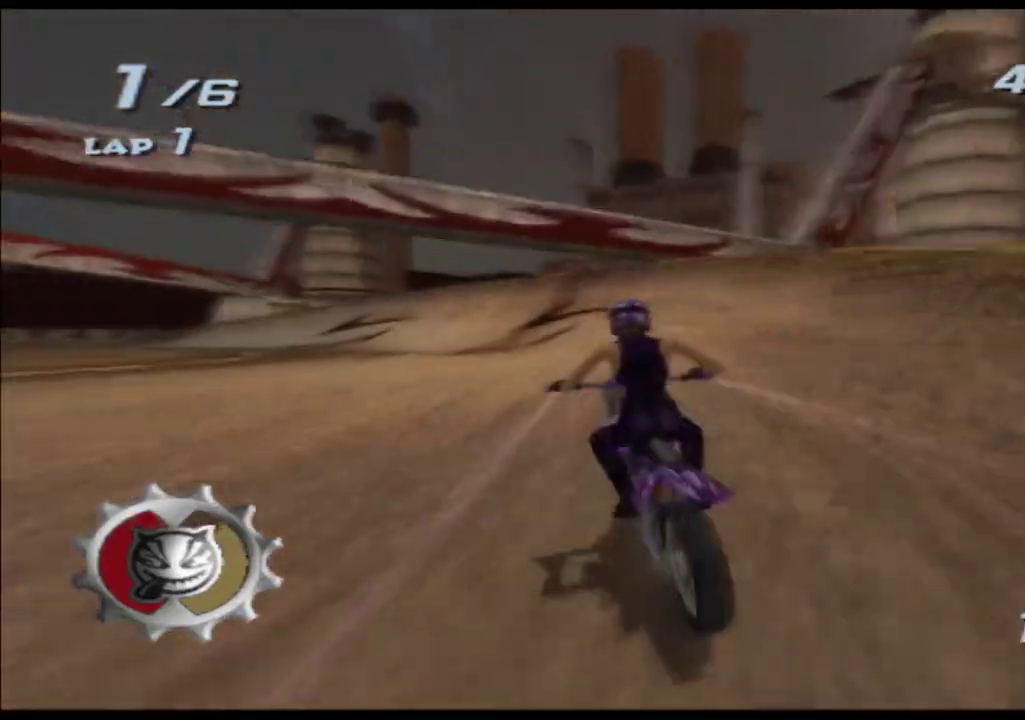
{"buttons": ["A"], "left_stick": "left", "right_stick": "center", "events": [[183, "left_stick", "left"]]}
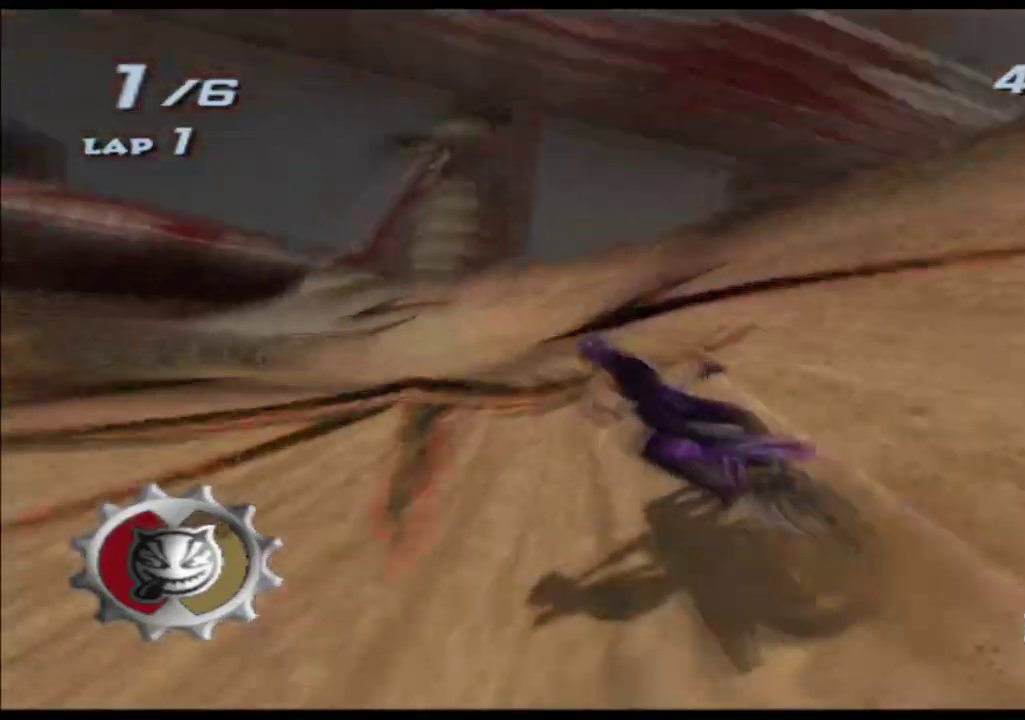
{"buttons": ["A"], "left_stick": "left", "right_stick": "center", "events": [[83, "left_stick", "center"], [267, "left_stick", "left"]]}
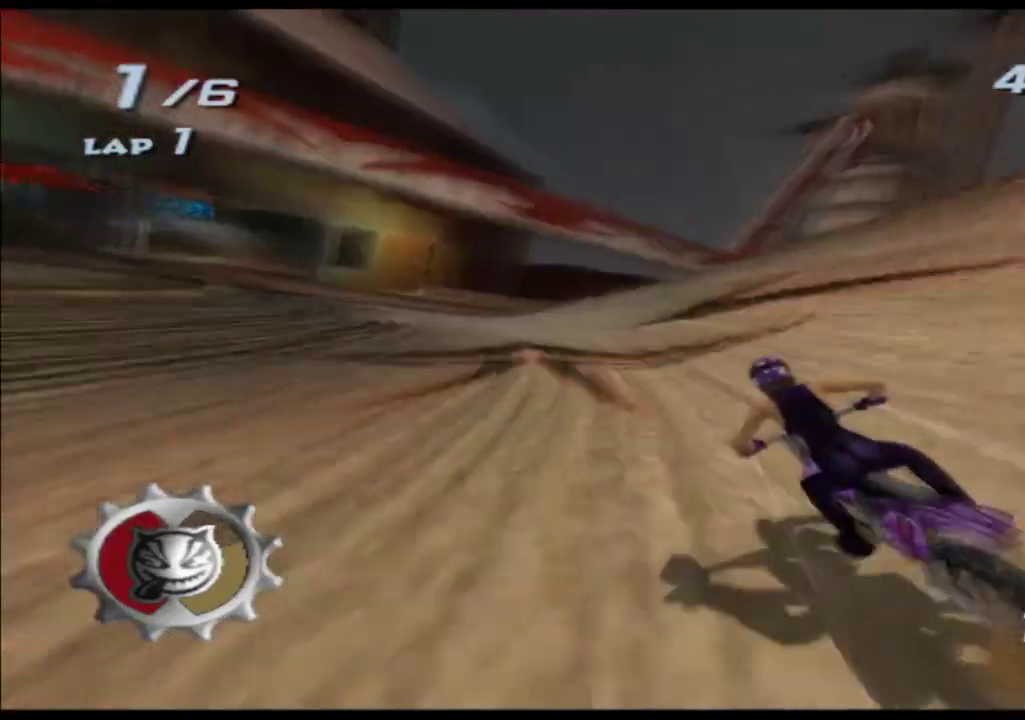
{"buttons": ["A"], "left_stick": "left", "right_stick": "center", "events": [[17, "left_stick", "center"], [150, "left_stick", "left"]]}
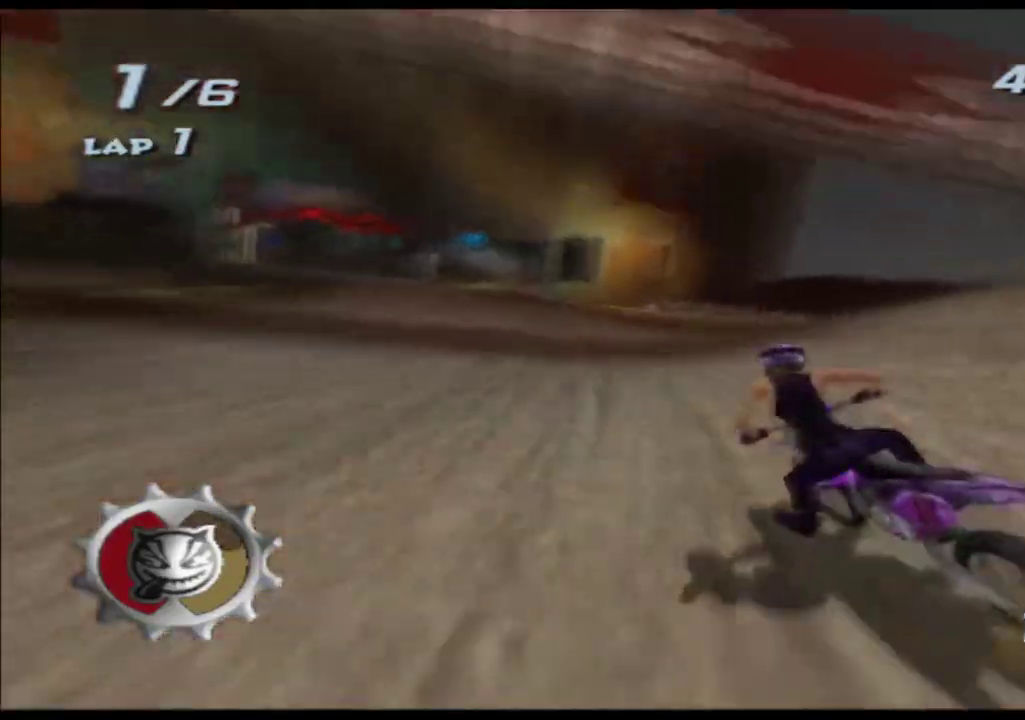
{"buttons": ["A"], "left_stick": "center", "right_stick": "center", "events": [[50, "left_stick", "center"], [283, "left_stick", "left"], [483, "left_stick", "center"]]}
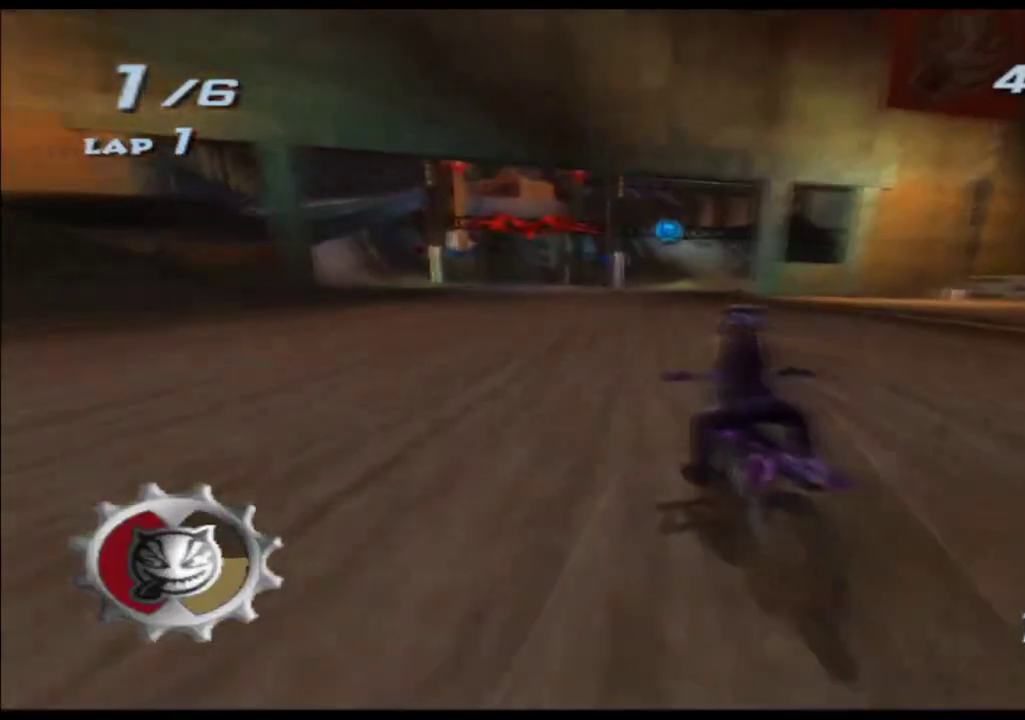
{"buttons": ["A"], "left_stick": "left", "right_stick": "center", "events": [[167, "left_stick", "left"]]}
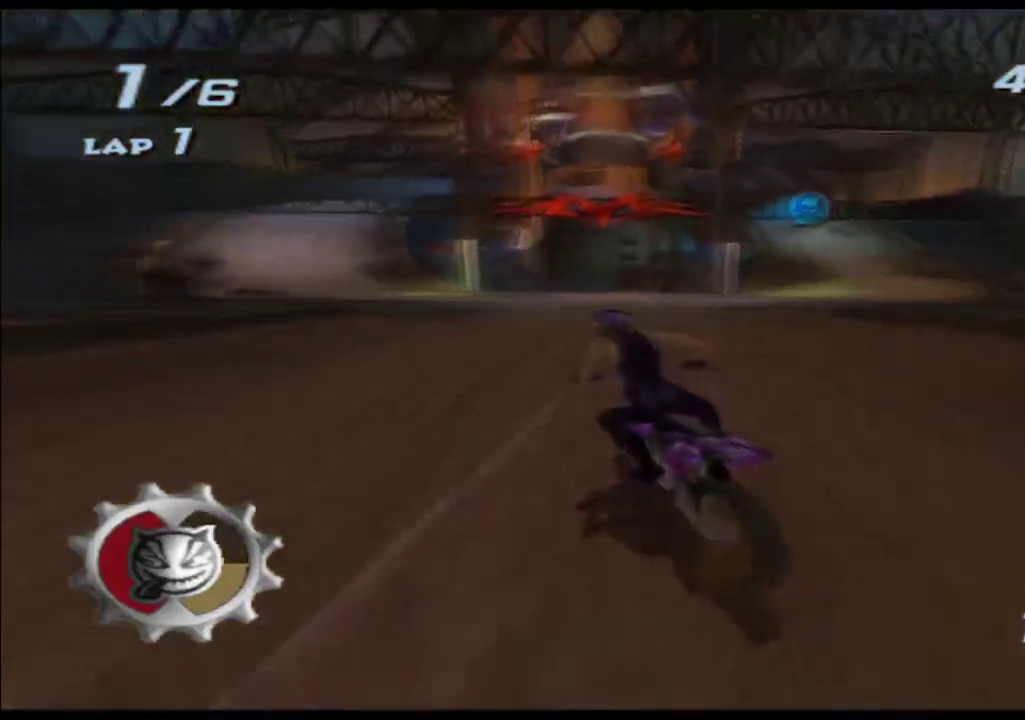
{"buttons": ["A"], "left_stick": "center", "right_stick": "center", "events": [[50, "left_stick", "center"], [217, "left_stick", "left"], [500, "left_stick", "center"]]}
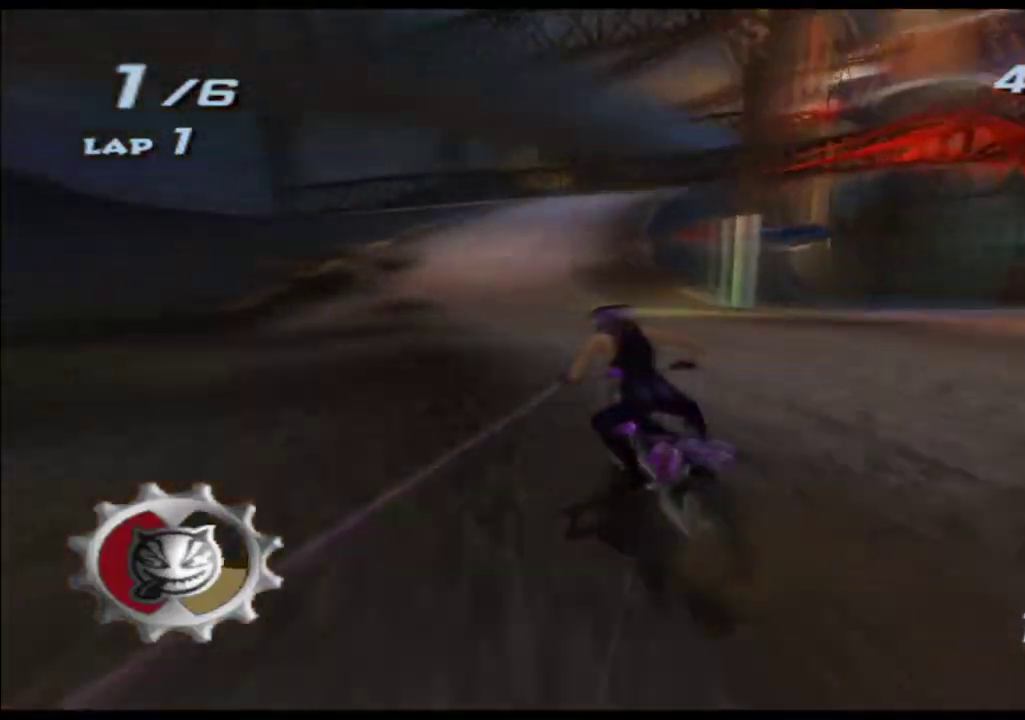
{"buttons": ["A"], "left_stick": "right", "right_stick": "center", "events": [[433, "left_stick", "right"]]}
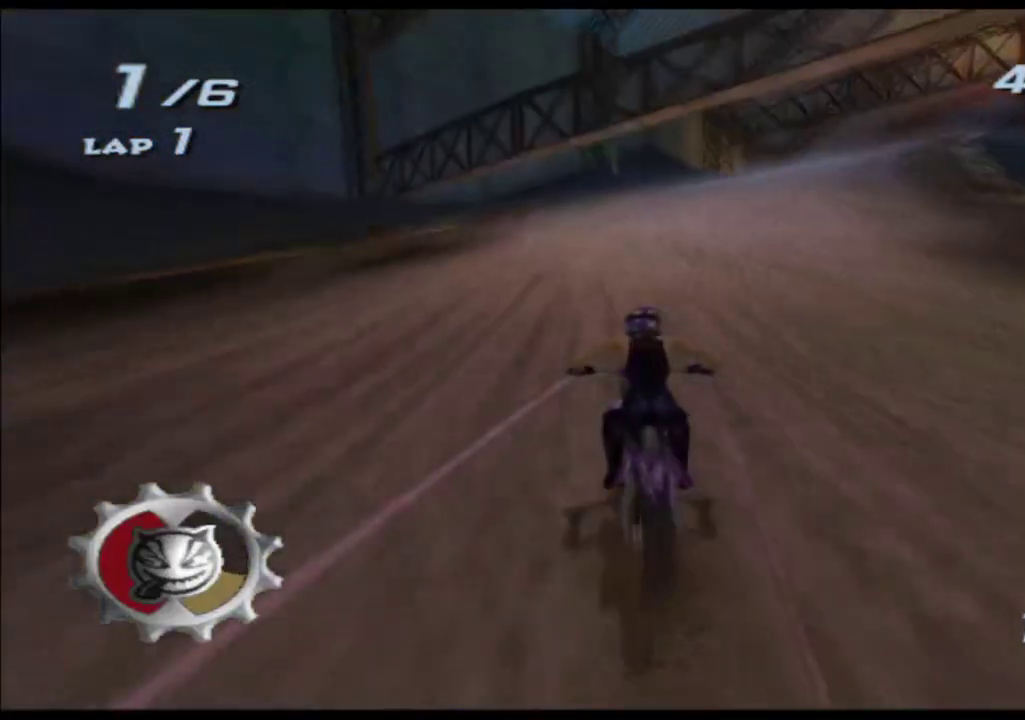
{"buttons": ["A"], "left_stick": "right", "right_stick": "center", "events": [[100, "left_stick", "center"], [183, "left_stick", "right"], [317, "left_stick", "center"], [383, "left_stick", "right"]]}
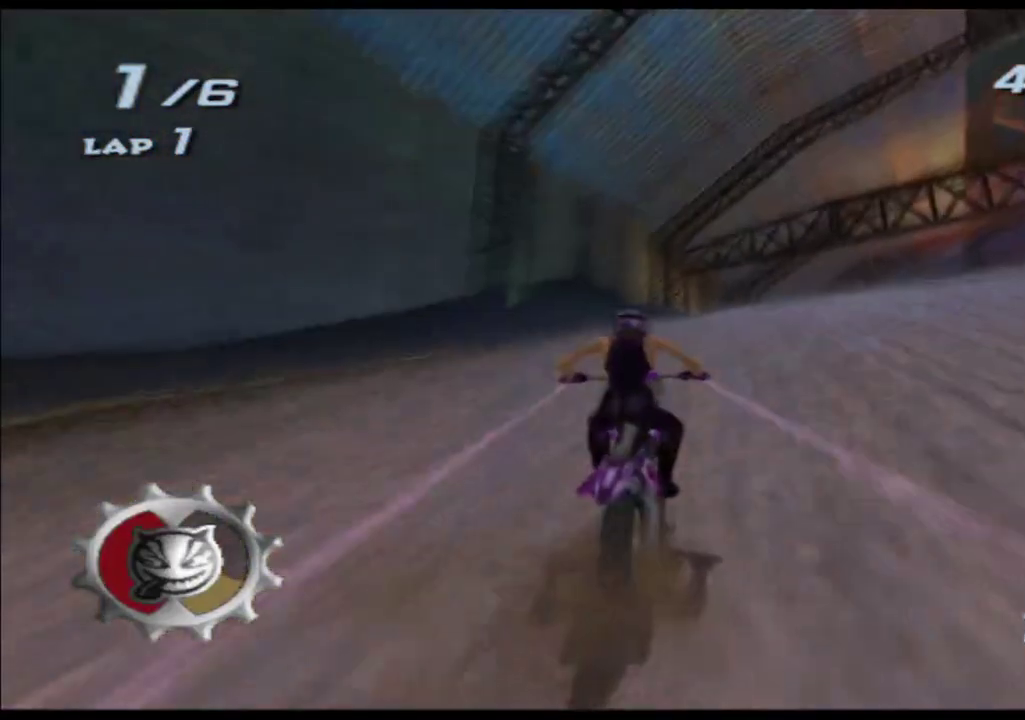
{"buttons": ["A"], "left_stick": "center", "right_stick": "center", "events": [[33, "left_stick", "center"], [117, "left_stick", "right"], [250, "left_stick", "center"], [350, "left_stick", "right"], [450, "left_stick", "center"]]}